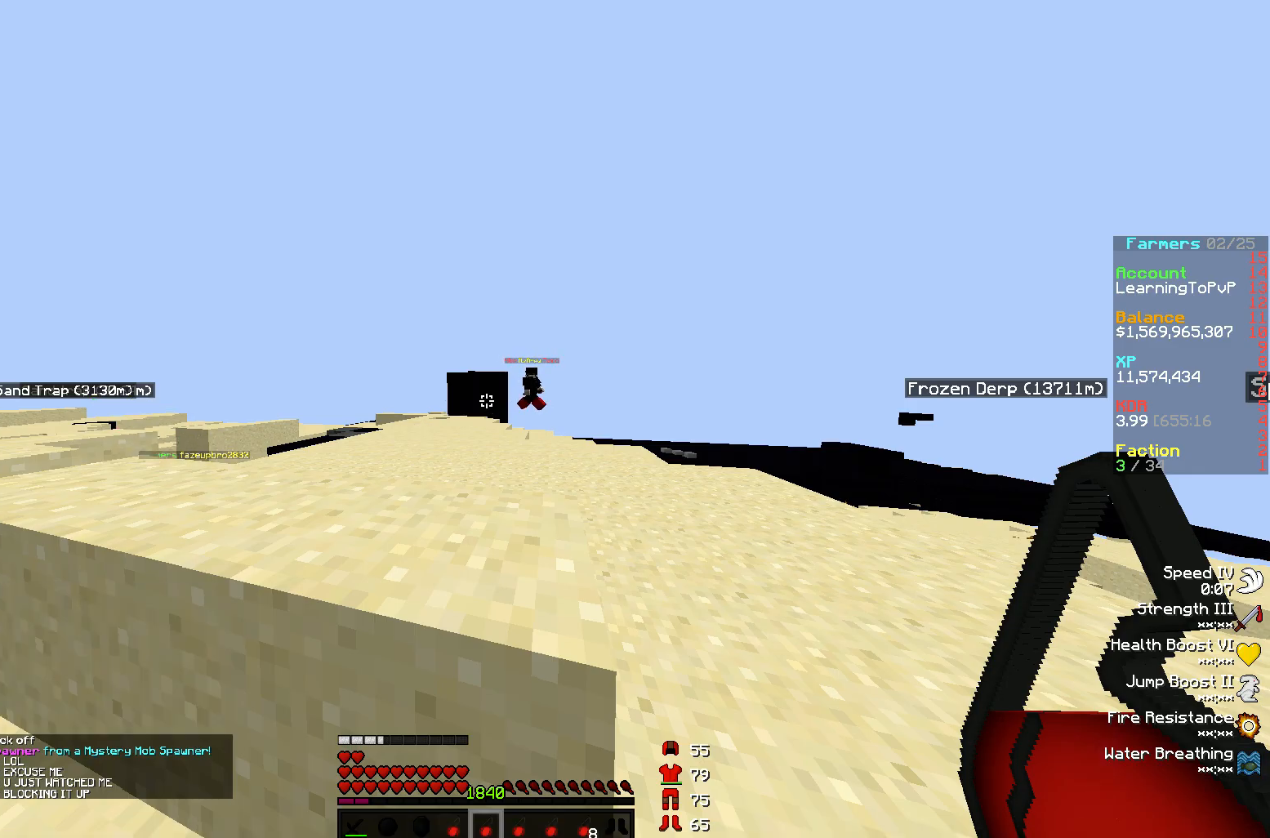
Gameplay with keyboard and mouse; each line is a JSON object with the keys and mouse buttons held at the frame after it. "events" lists presses ("down") and releases ("up") of "a", "d", "s", "w", "mouse_left" and "mouse_right" between this image and that frame as [ms after this image, input, new state], when the widget could be followed in between. "mouse_left", "mouse_right" = the "left", "right" buttons of the "mouse" list. No other keys are recorded. Fast repeated clicks can show as one long hold. Mouse movement is not recorded.
{"keys": ["d", "w"], "mouse": [], "events": [[267, "d", "down"], [433, "w", "down"]]}
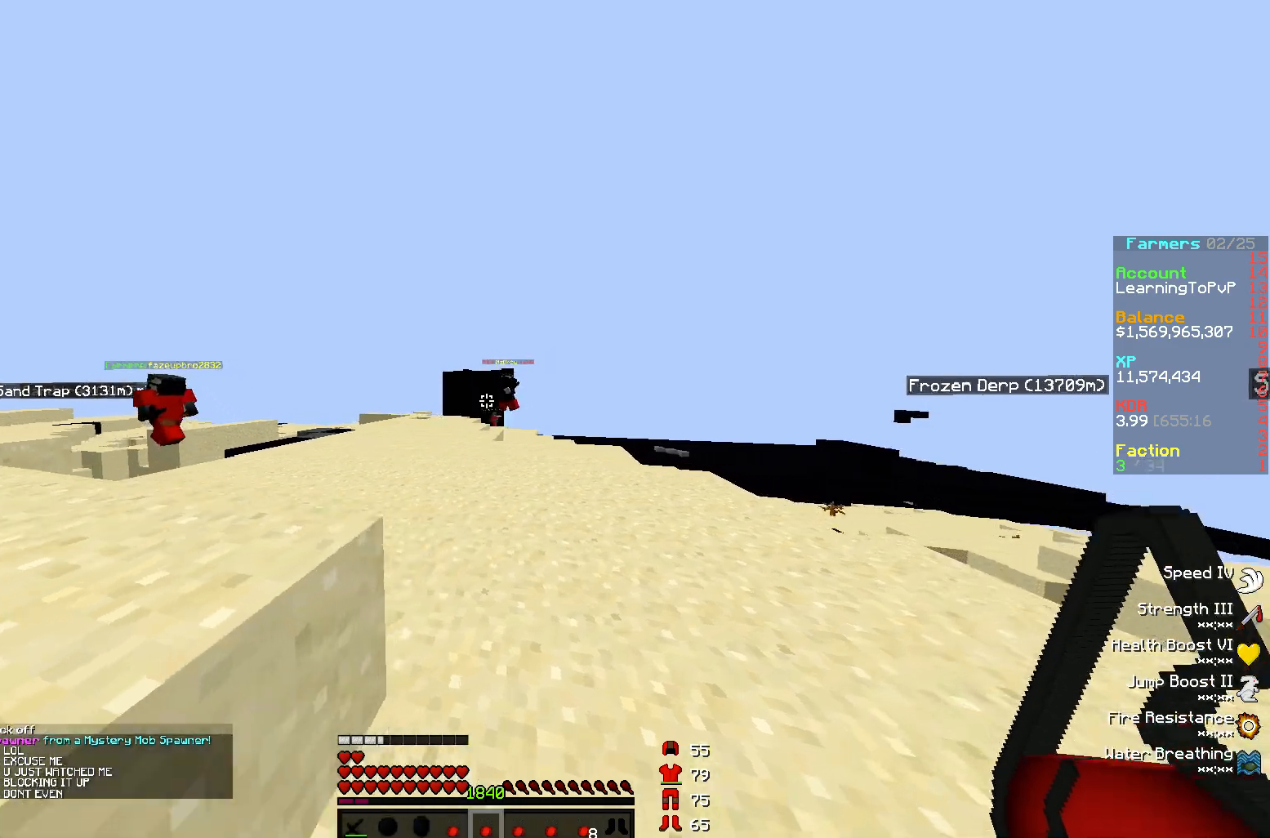
{"keys": ["w"], "mouse": [], "events": [[17, "d", "up"]]}
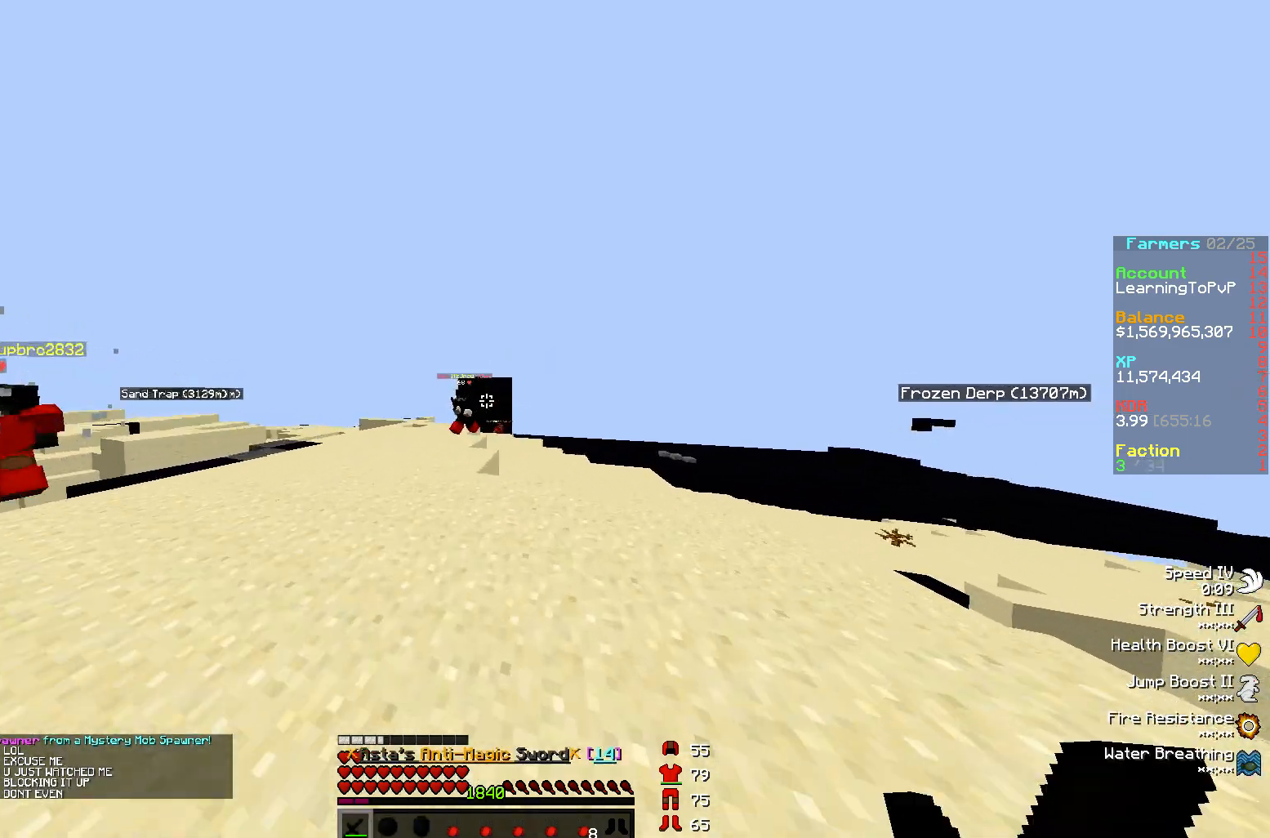
{"keys": ["w"], "mouse": [], "events": [[33, "w", "up"], [50, "w", "down"], [67, "a", "down"], [333, "mouse_left", "down"], [383, "a", "up"], [500, "mouse_left", "up"]]}
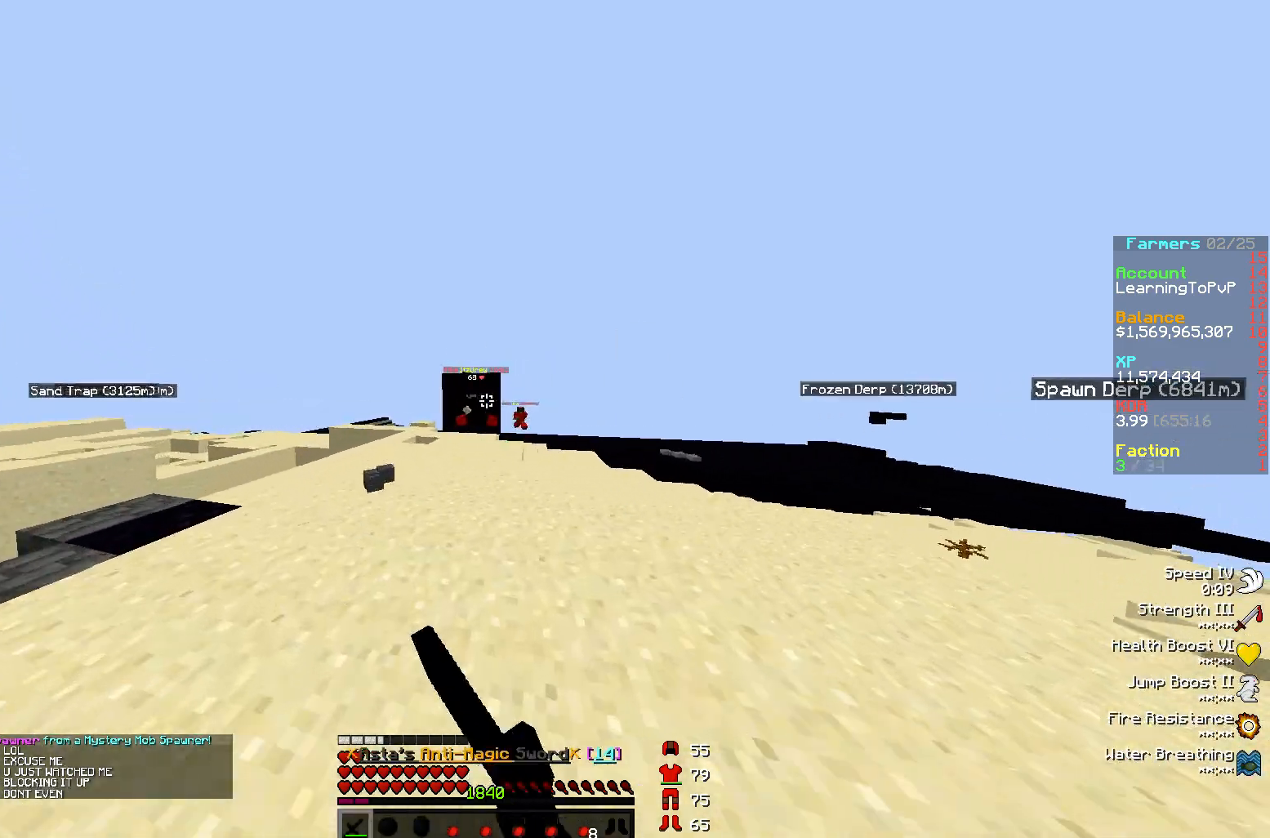
{"keys": ["w"], "mouse": [], "events": [[33, "mouse_left", "down"], [117, "mouse_left", "up"], [133, "a", "down"], [200, "mouse_left", "down"], [250, "mouse_left", "up"], [283, "a", "up"], [317, "mouse_left", "down"], [367, "mouse_left", "up"], [433, "mouse_left", "down"], [483, "mouse_left", "up"]]}
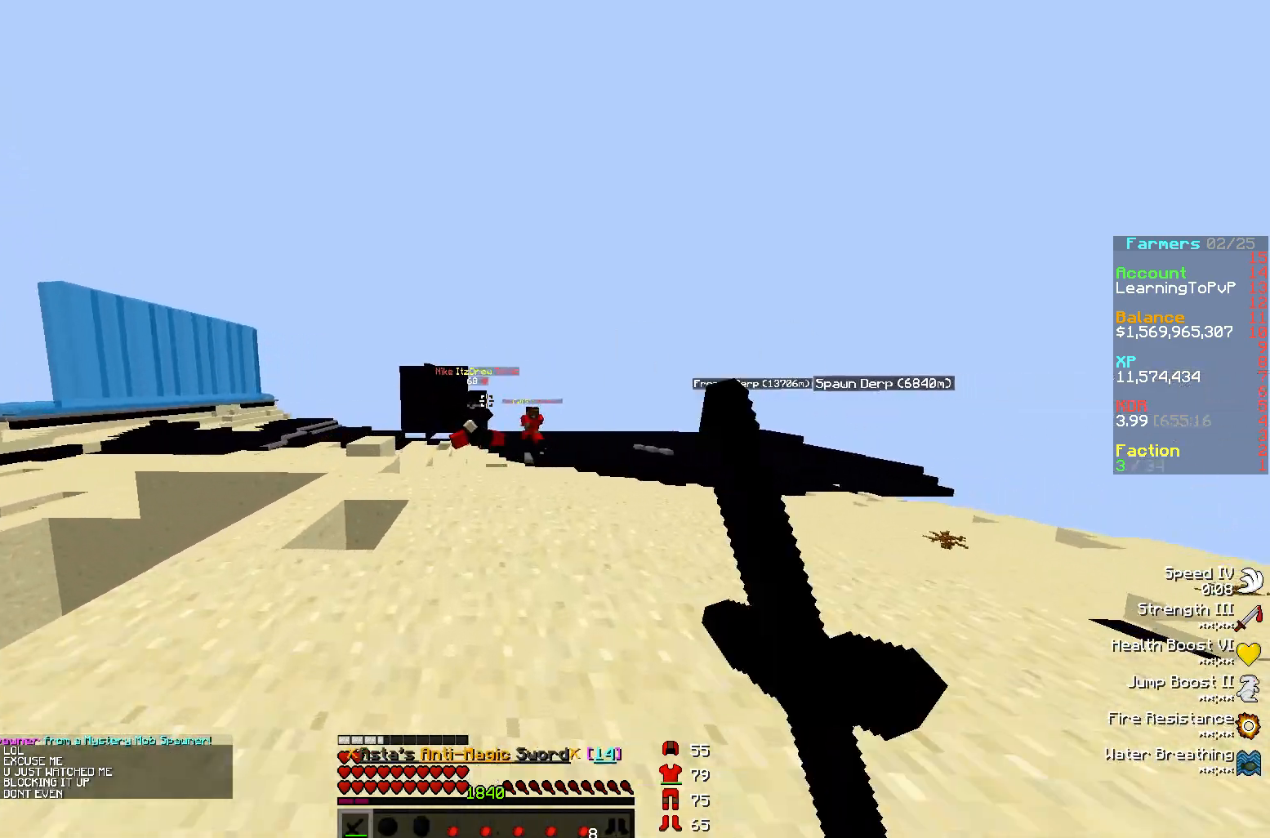
{"keys": ["d", "w"], "mouse": ["left"], "events": [[50, "mouse_left", "down"], [117, "mouse_left", "up"], [167, "mouse_left", "down"], [217, "mouse_left", "up"], [267, "d", "down"], [283, "mouse_left", "down"], [333, "mouse_left", "up"], [383, "mouse_left", "down"], [433, "mouse_left", "up"], [500, "mouse_left", "down"]]}
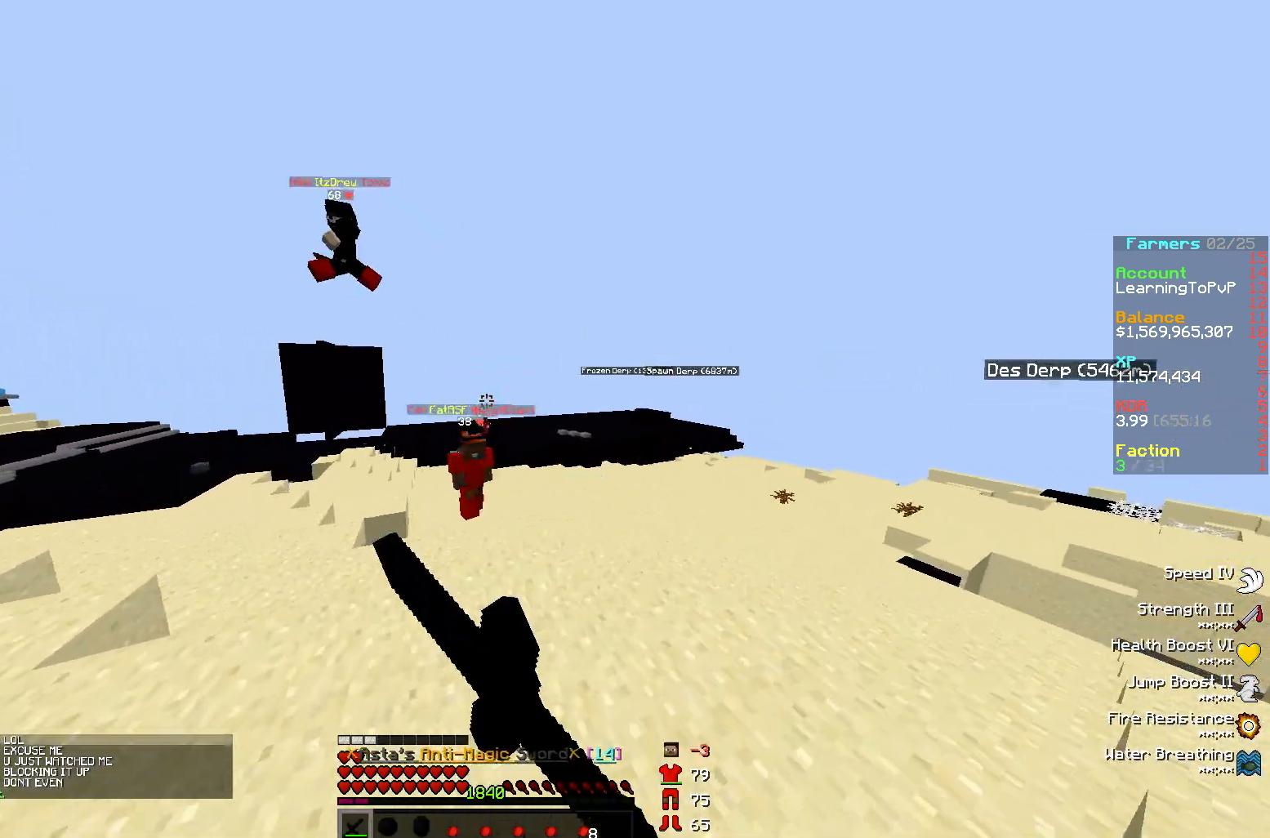
{"keys": ["w"], "mouse": [], "events": [[50, "mouse_left", "up"], [133, "mouse_left", "down"], [150, "d", "up"], [150, "mouse_left", "up"], [150, "w", "up"], [167, "w", "down"], [233, "mouse_left", "down"], [283, "mouse_left", "up"], [317, "d", "down"], [350, "mouse_left", "down"], [383, "mouse_left", "up"], [450, "d", "up"], [450, "mouse_left", "down"], [483, "mouse_left", "up"]]}
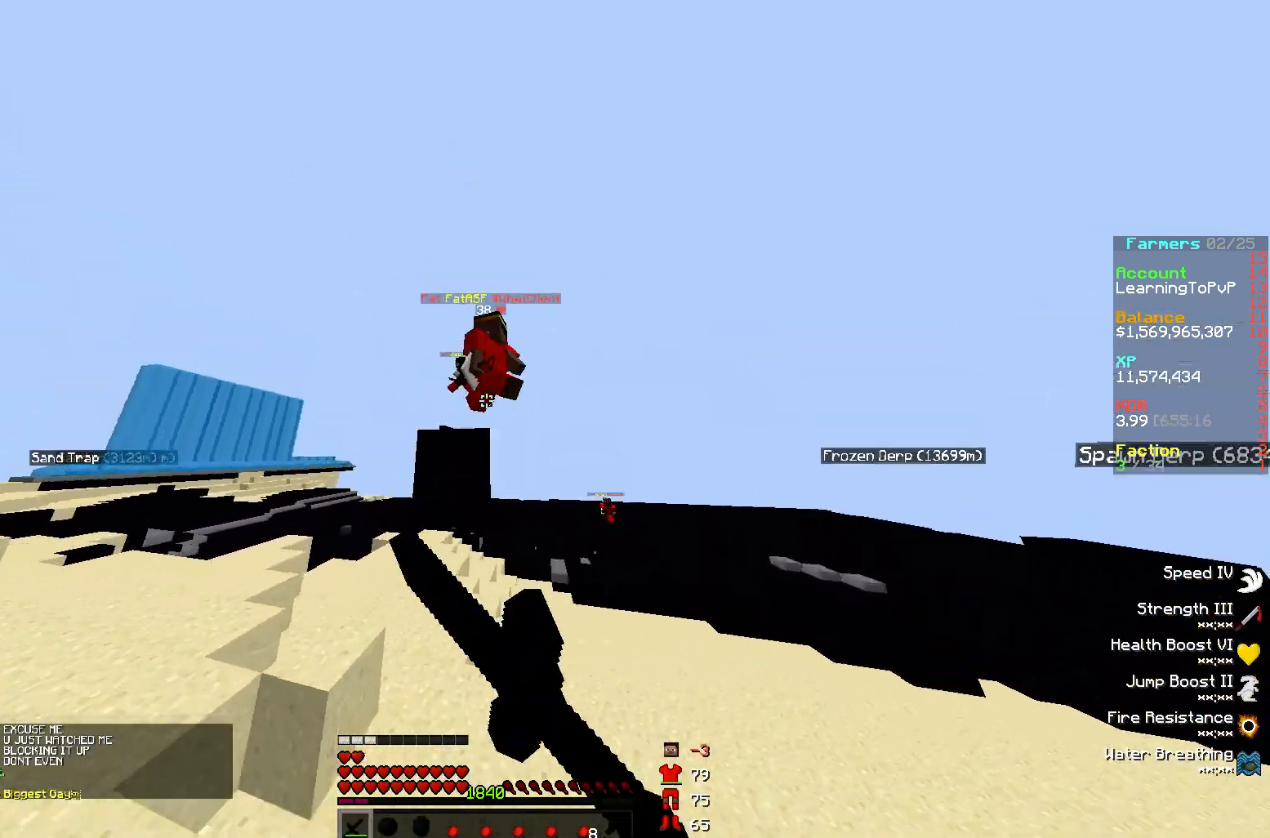
{"keys": ["d", "w"], "mouse": [], "events": [[33, "mouse_left", "down"], [83, "mouse_left", "up"], [150, "mouse_left", "down"], [217, "mouse_left", "up"], [267, "mouse_left", "down"], [317, "mouse_left", "up"], [317, "w", "up"], [333, "w", "down"], [350, "d", "down"], [383, "mouse_left", "down"], [450, "mouse_left", "up"]]}
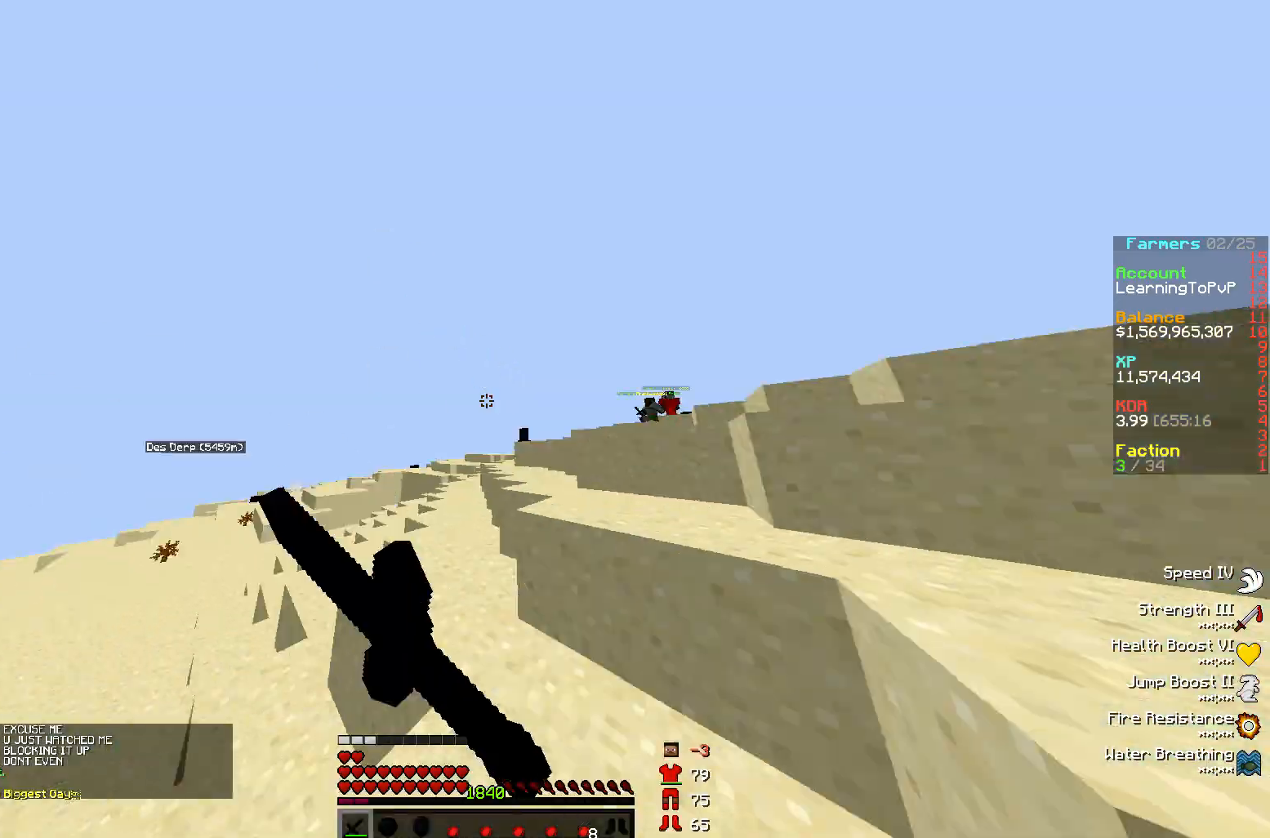
{"keys": ["w"], "mouse": [], "events": [[100, "d", "up"]]}
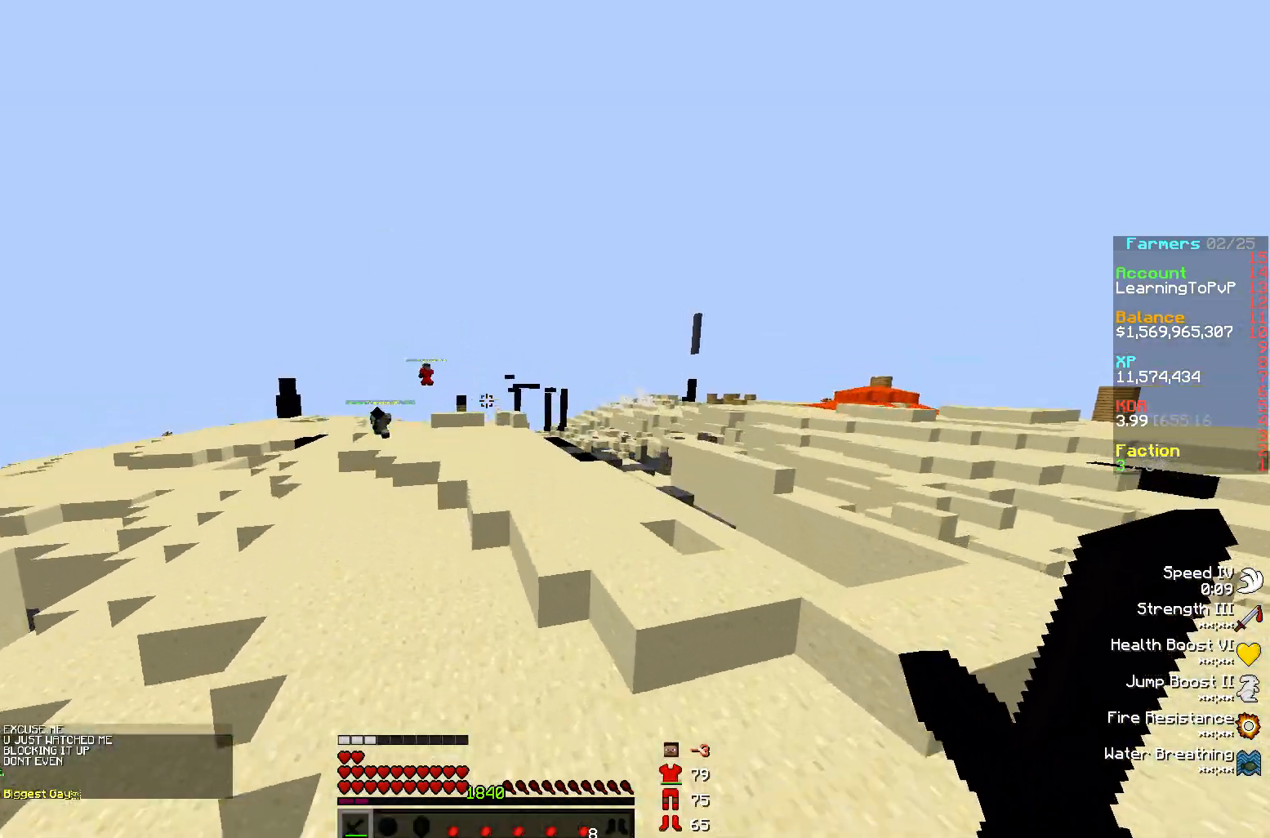
{"keys": ["w"], "mouse": [], "events": []}
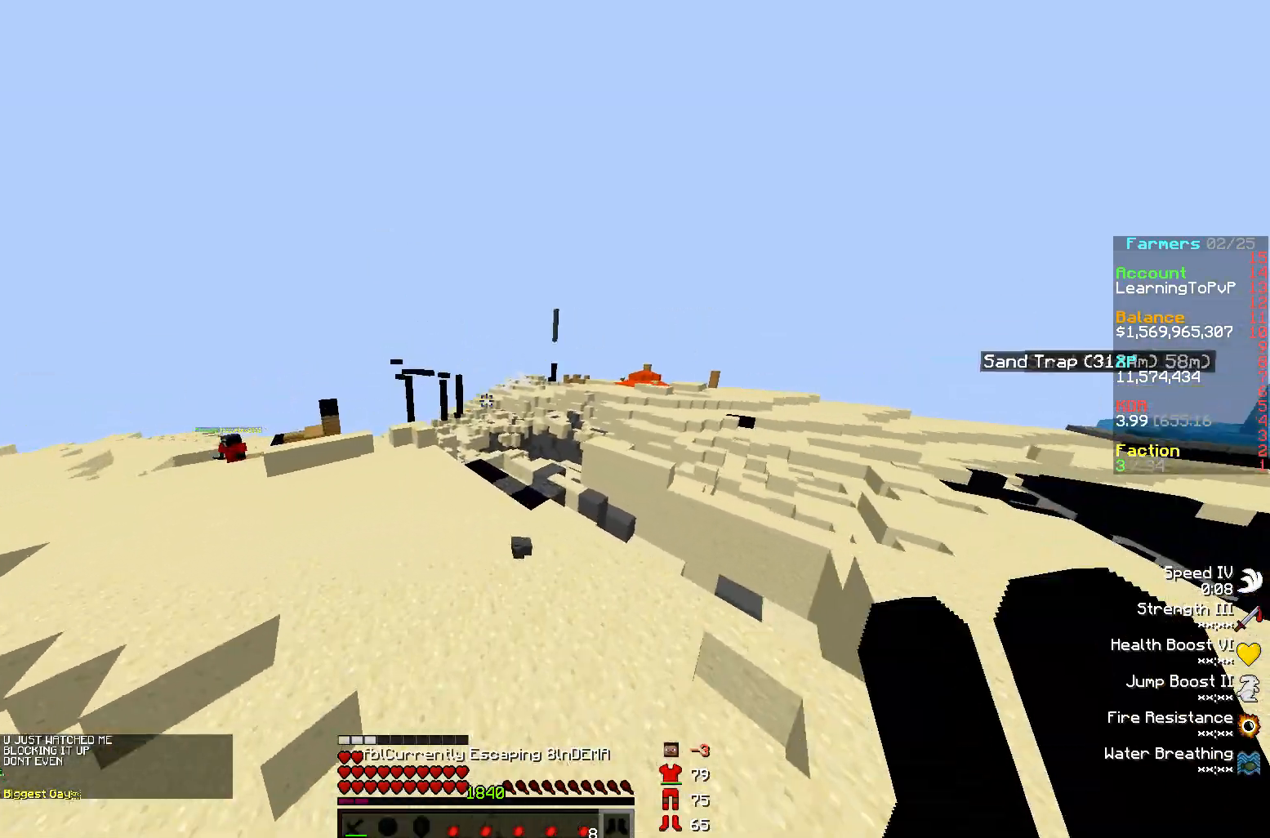
{"keys": ["w"], "mouse": [], "events": []}
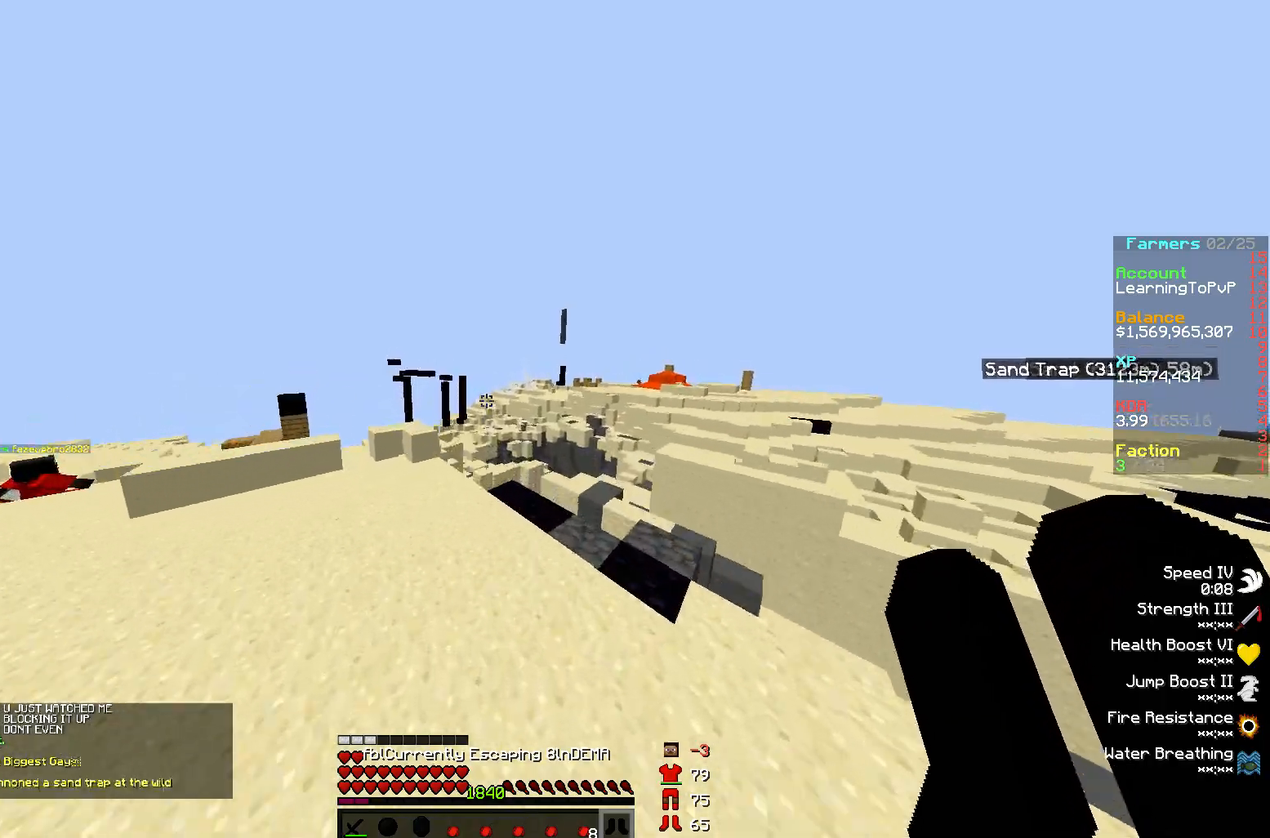
{"keys": [], "mouse": [], "events": [[233, "w", "up"]]}
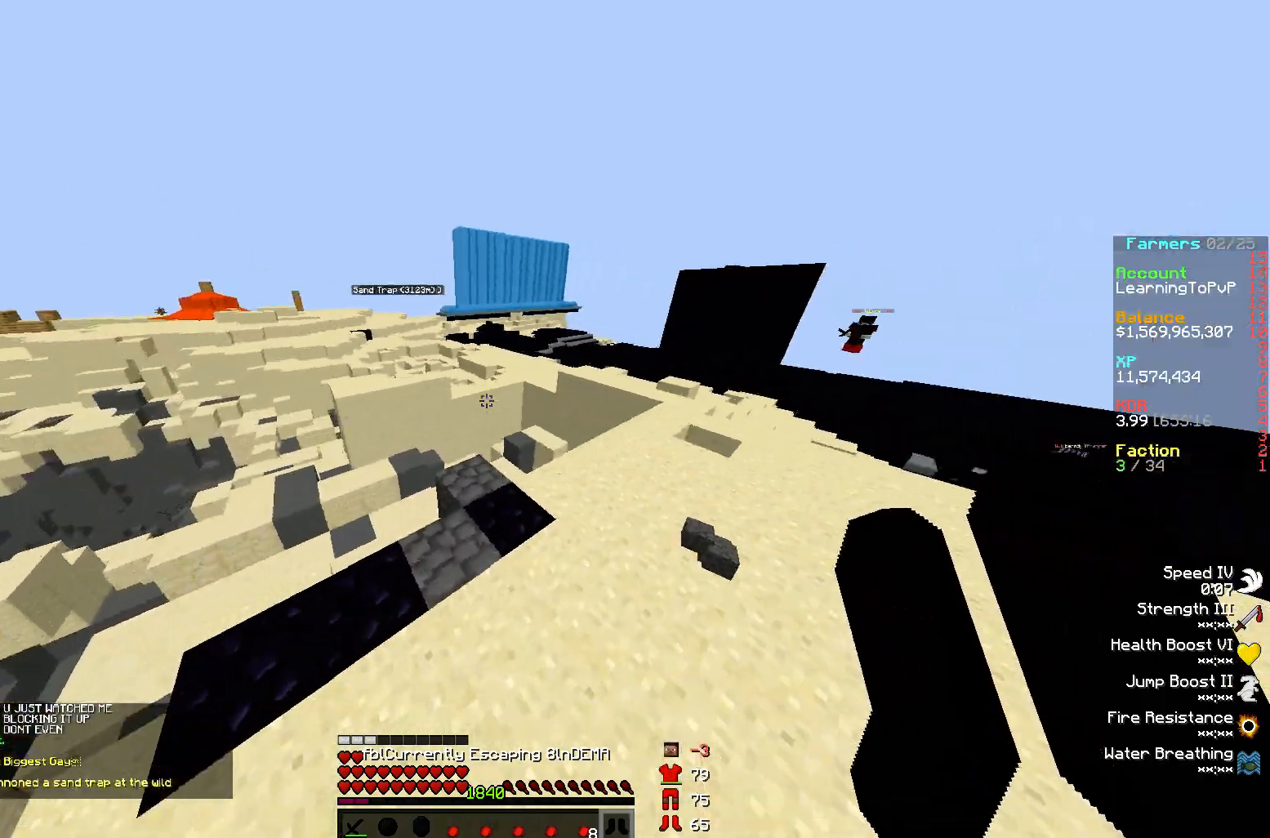
{"keys": ["a"], "mouse": [], "events": [[117, "a", "down"], [400, "a", "up"], [433, "a", "down"]]}
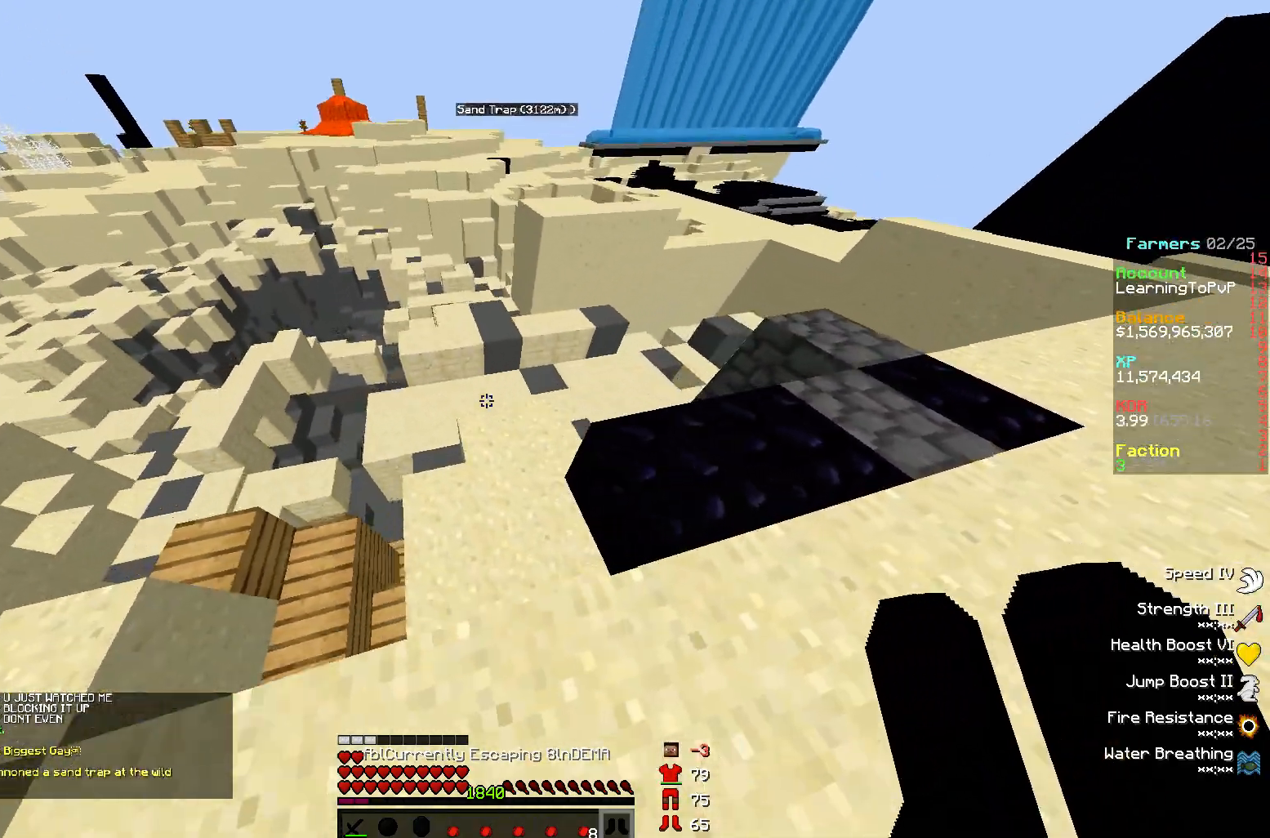
{"keys": ["a"], "mouse": [], "events": [[250, "w", "down"], [483, "w", "up"]]}
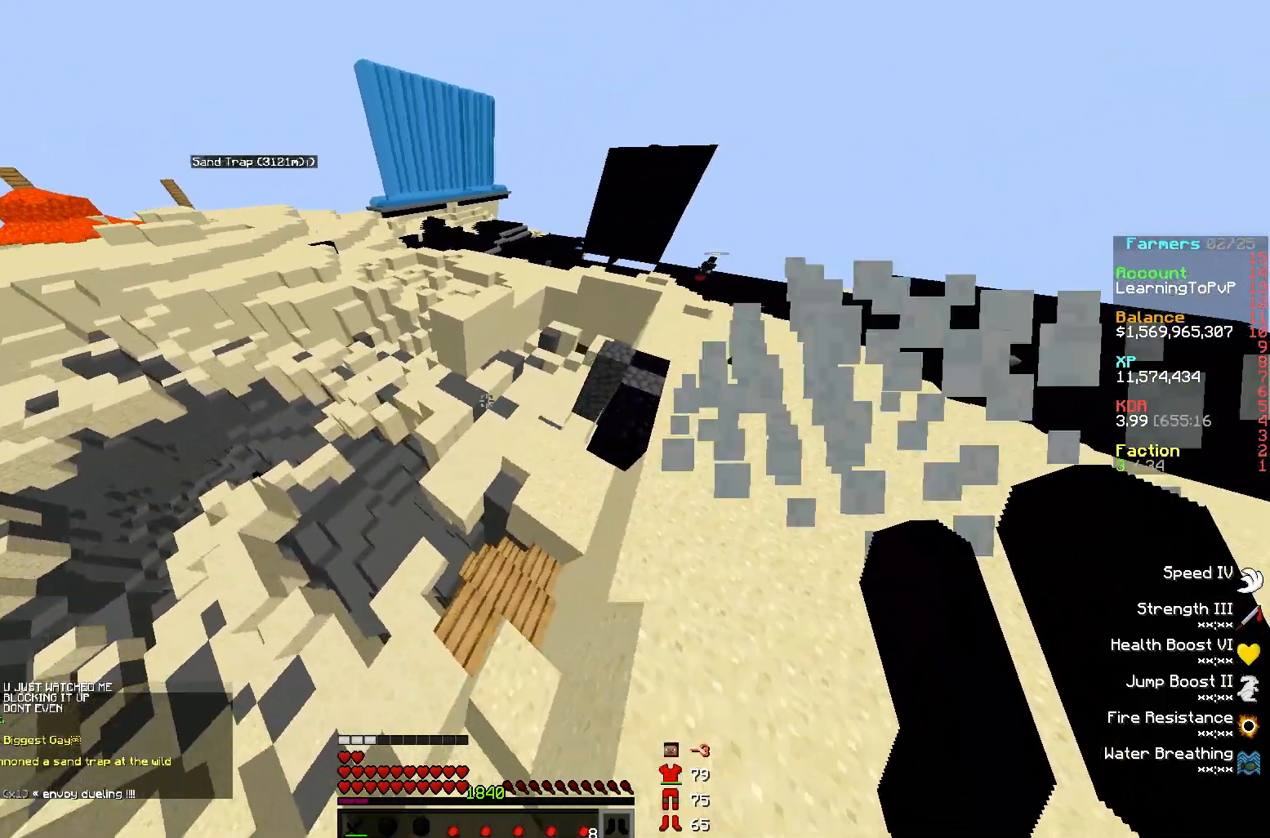
{"keys": [], "mouse": [], "events": [[117, "a", "up"]]}
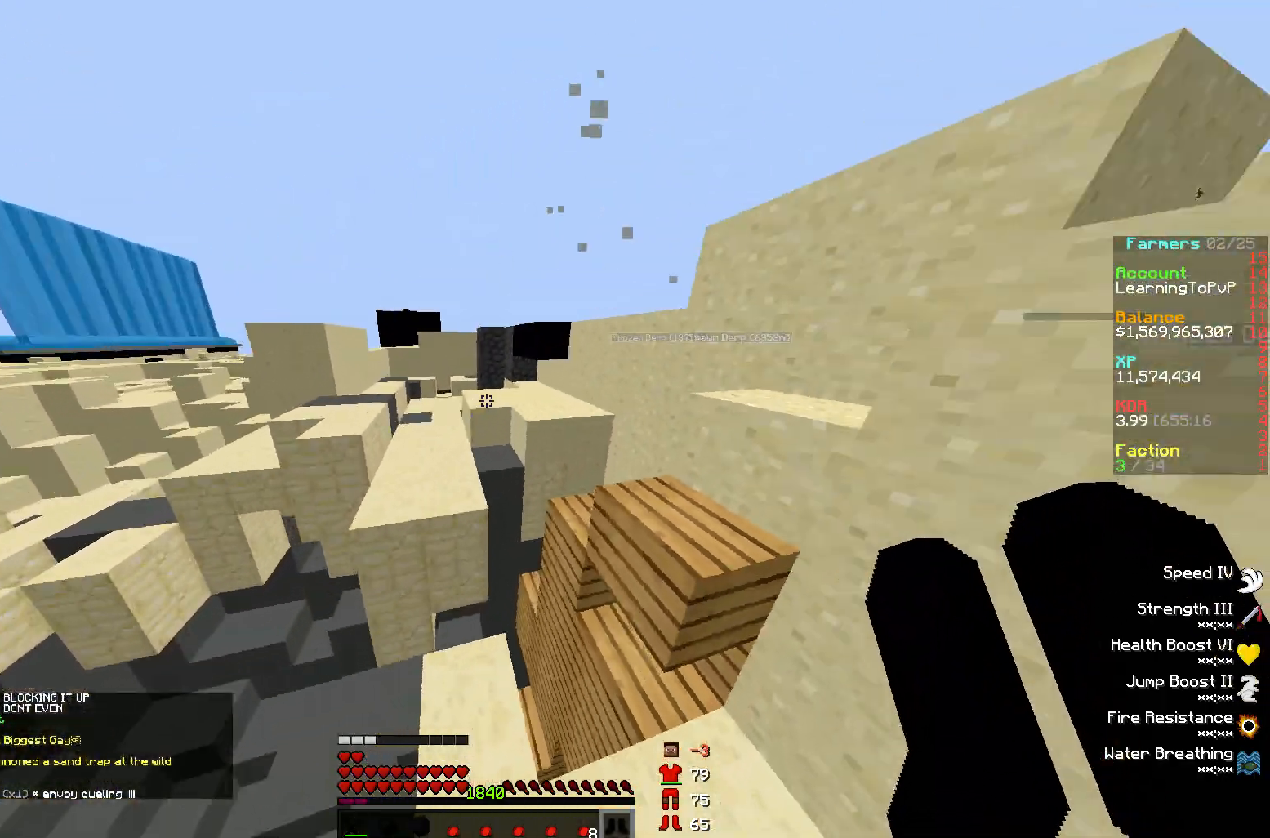
{"keys": [], "mouse": [], "events": [[67, "w", "down"], [167, "w", "up"]]}
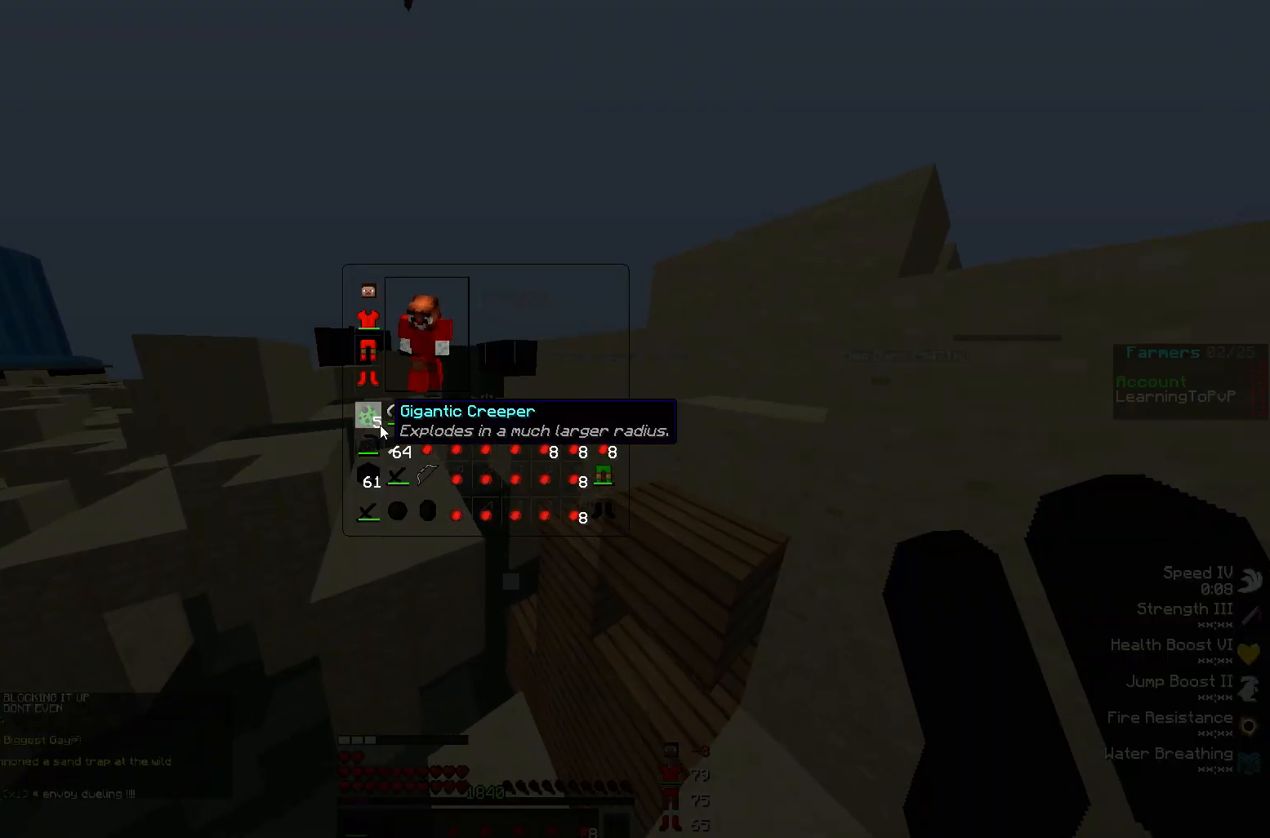
{"keys": [], "mouse": [], "events": []}
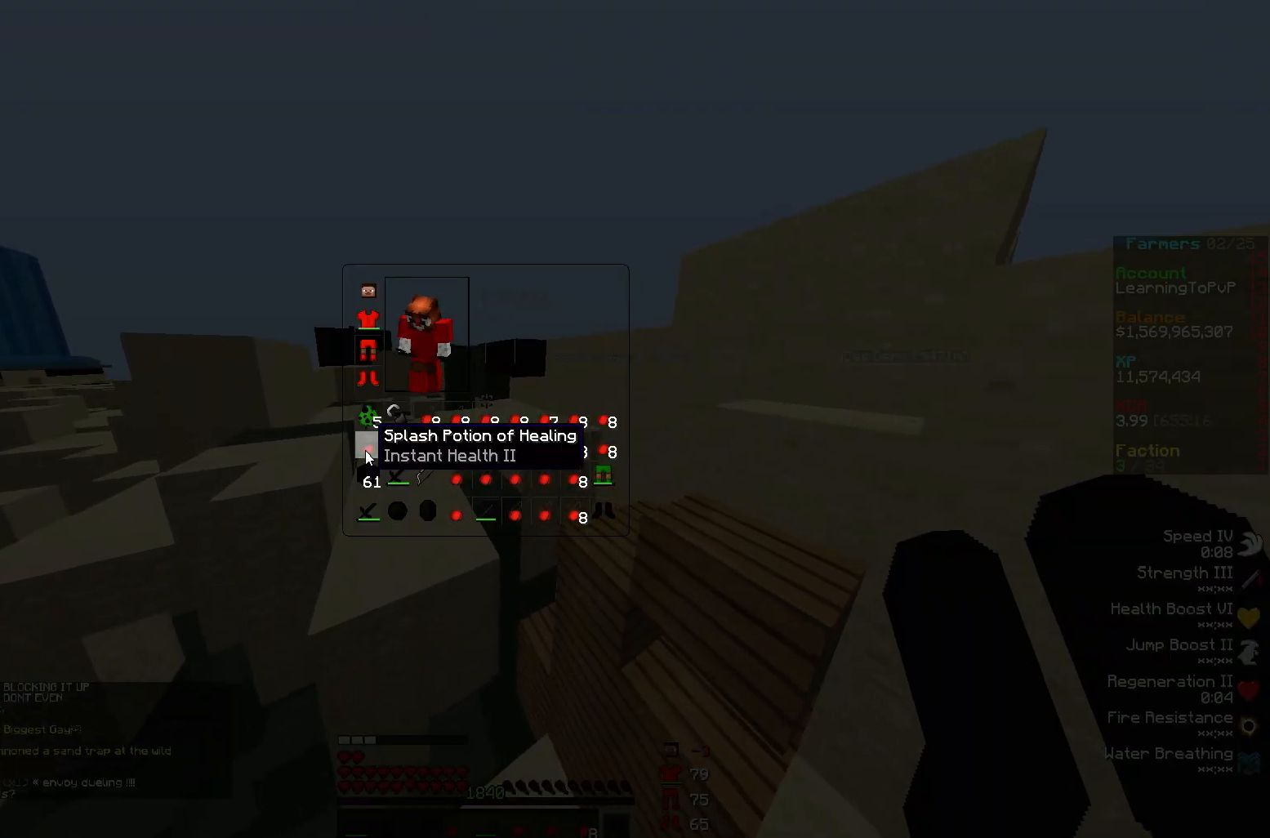
{"keys": [], "mouse": [], "events": []}
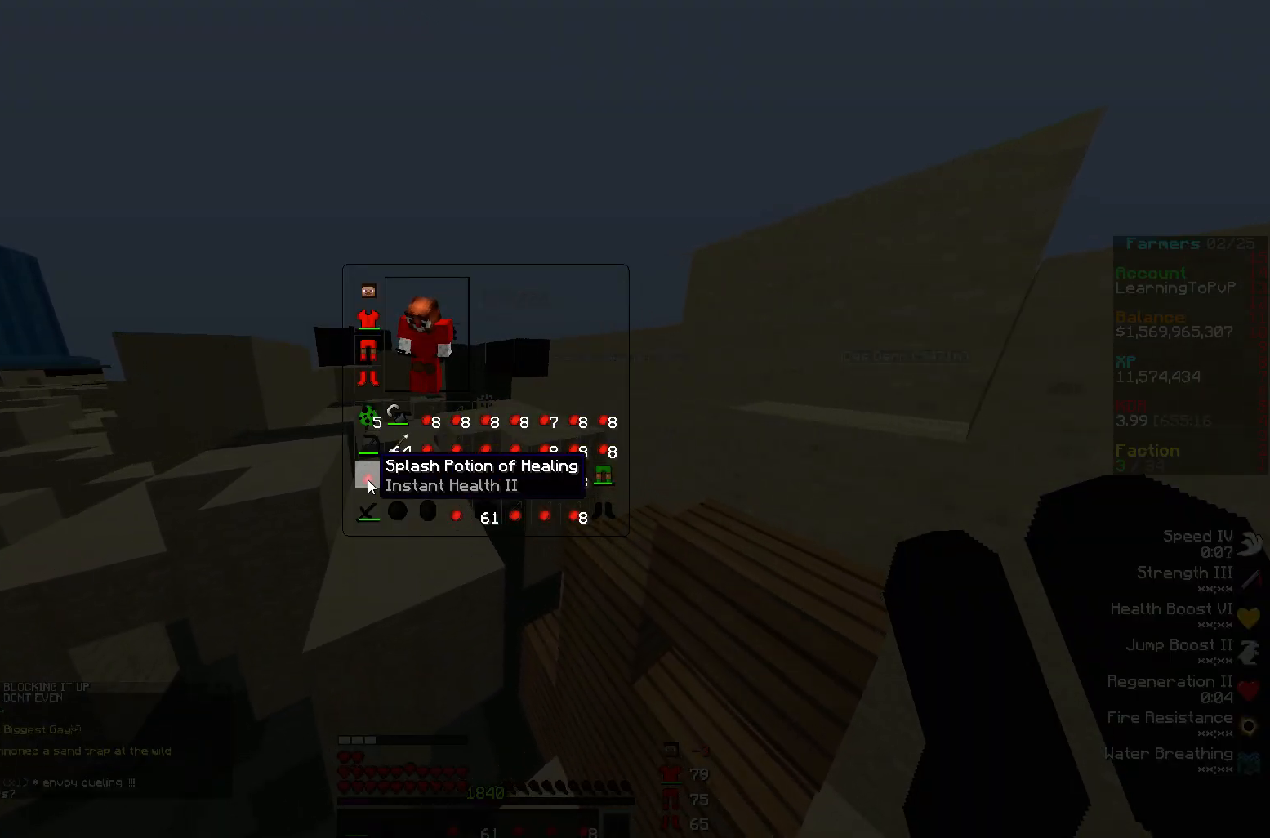
{"keys": [], "mouse": [], "events": [[150, "w", "down"], [217, "w", "up"]]}
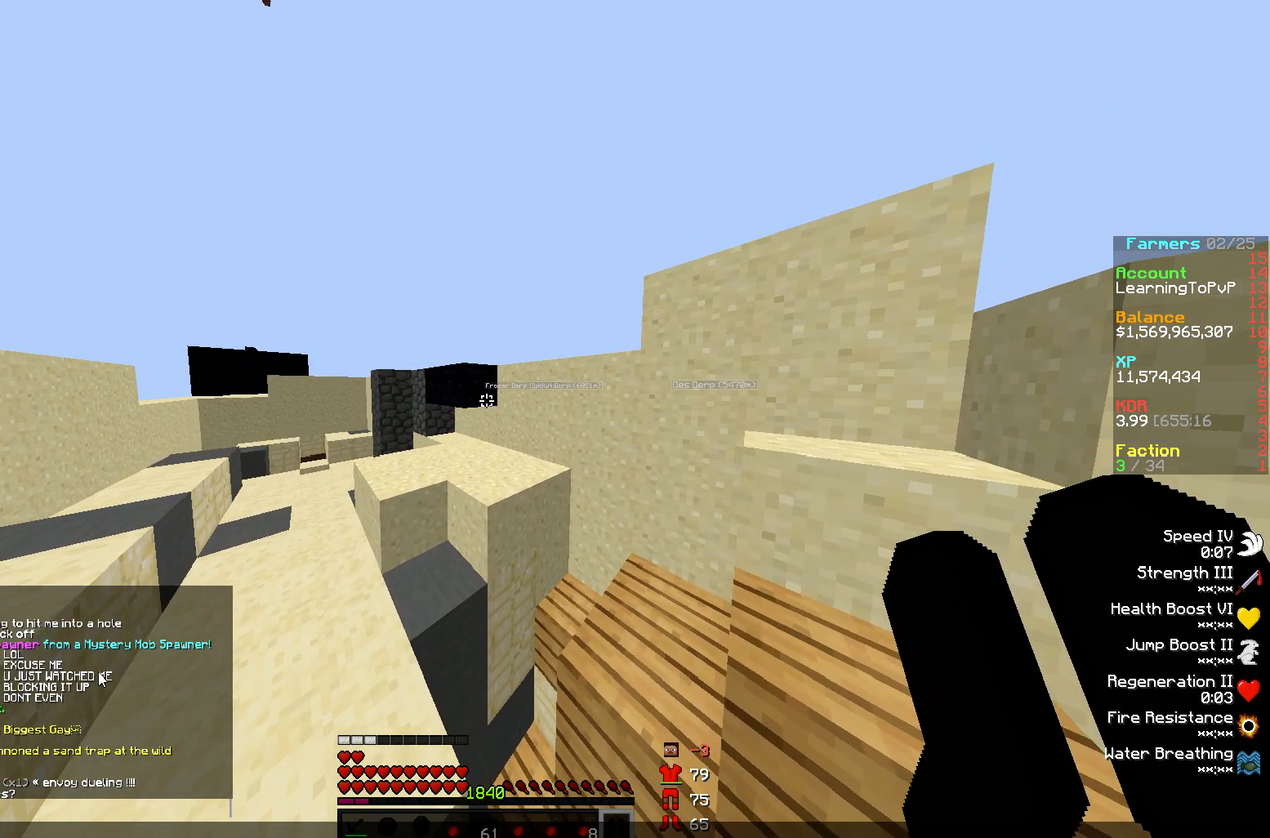
{"keys": [], "mouse": [], "events": []}
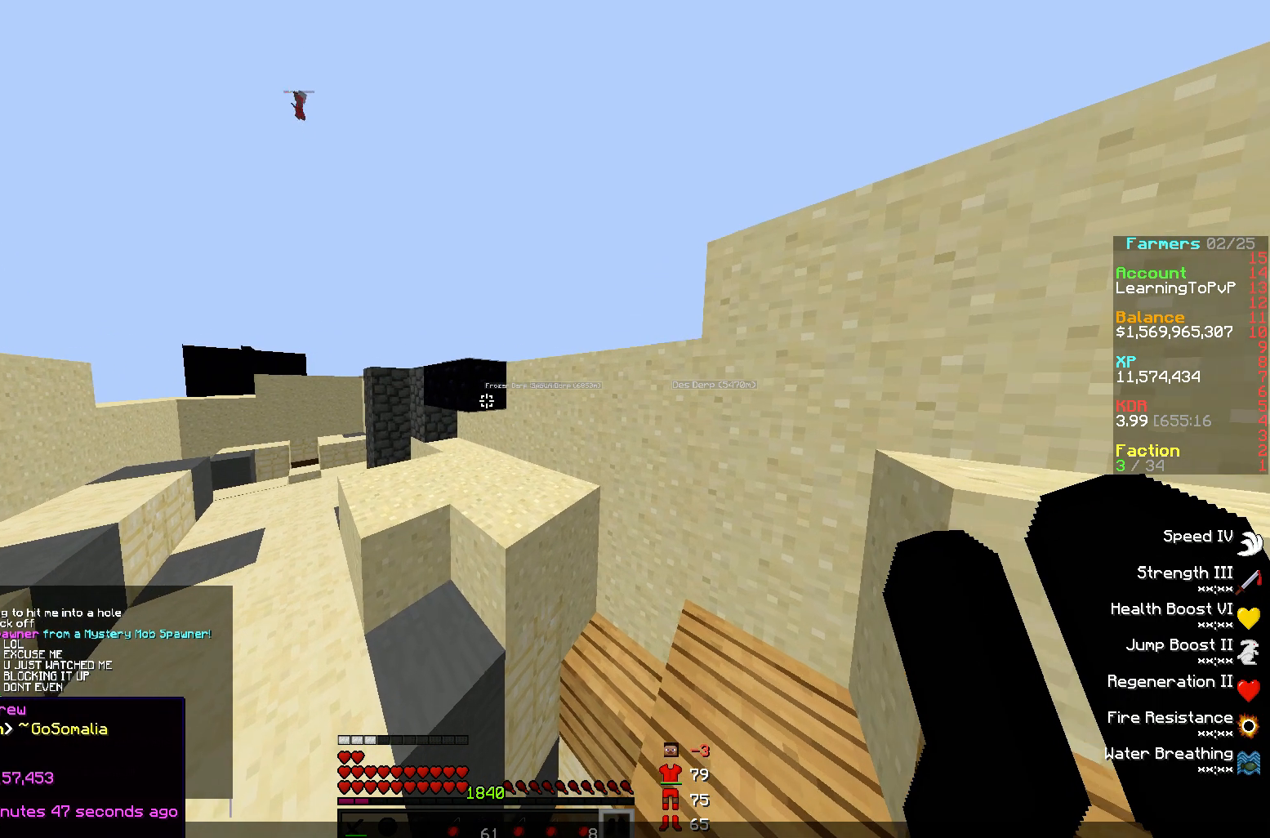
{"keys": [], "mouse": [], "events": []}
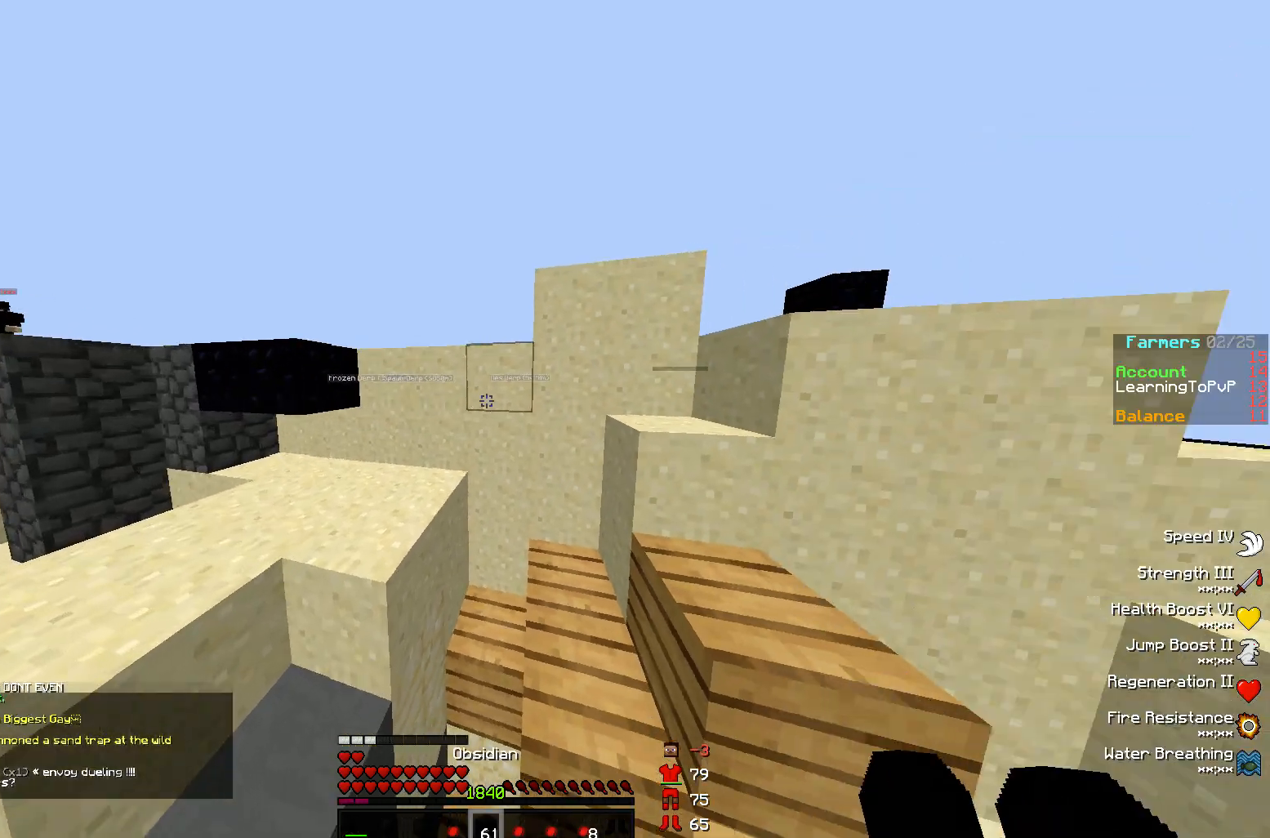
{"keys": [], "mouse": [], "events": [[217, "a", "down"], [300, "s", "down"], [333, "s", "up"], [367, "a", "up"]]}
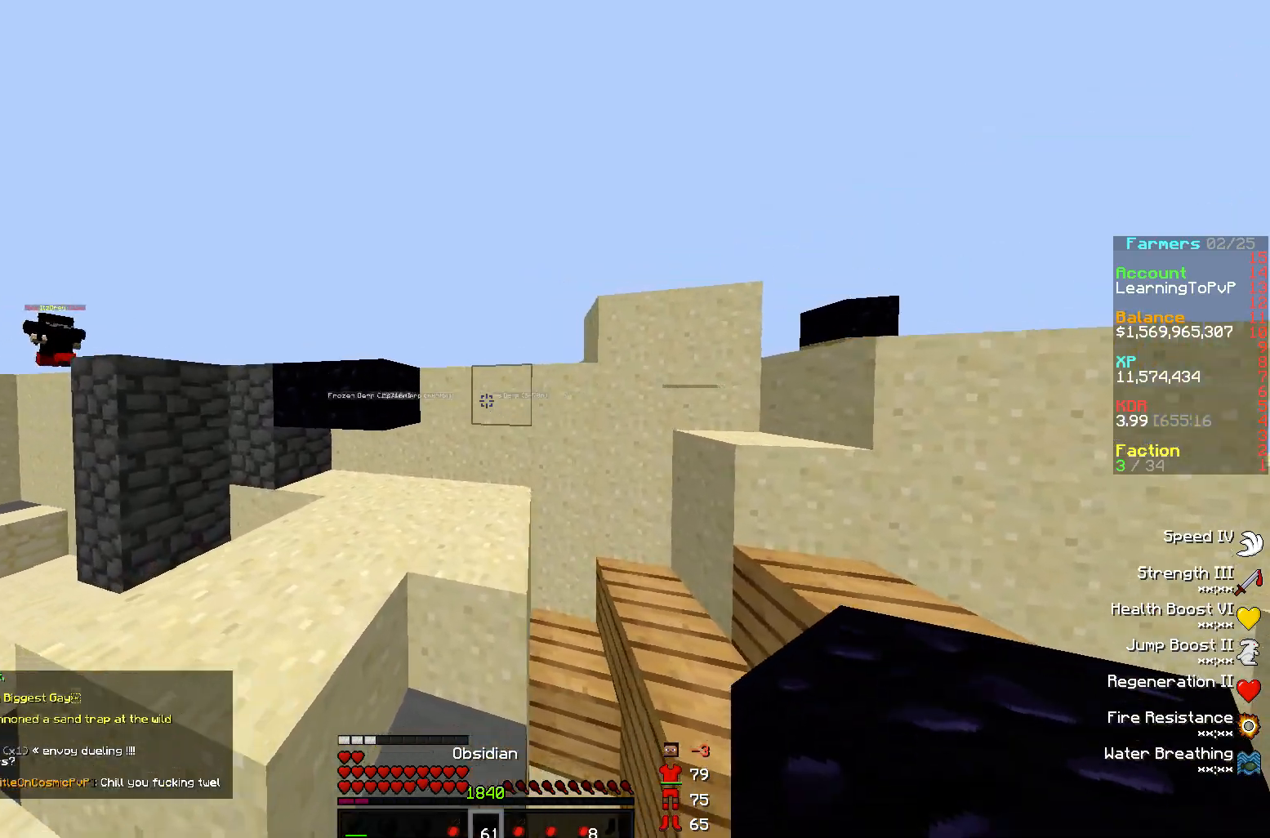
{"keys": [], "mouse": ["right"], "events": [[133, "mouse_right", "down"], [167, "a", "down"], [200, "mouse_right", "up"], [267, "mouse_right", "down"], [283, "a", "up"], [317, "mouse_right", "up"], [367, "mouse_right", "down"], [450, "mouse_right", "up"], [500, "mouse_right", "down"]]}
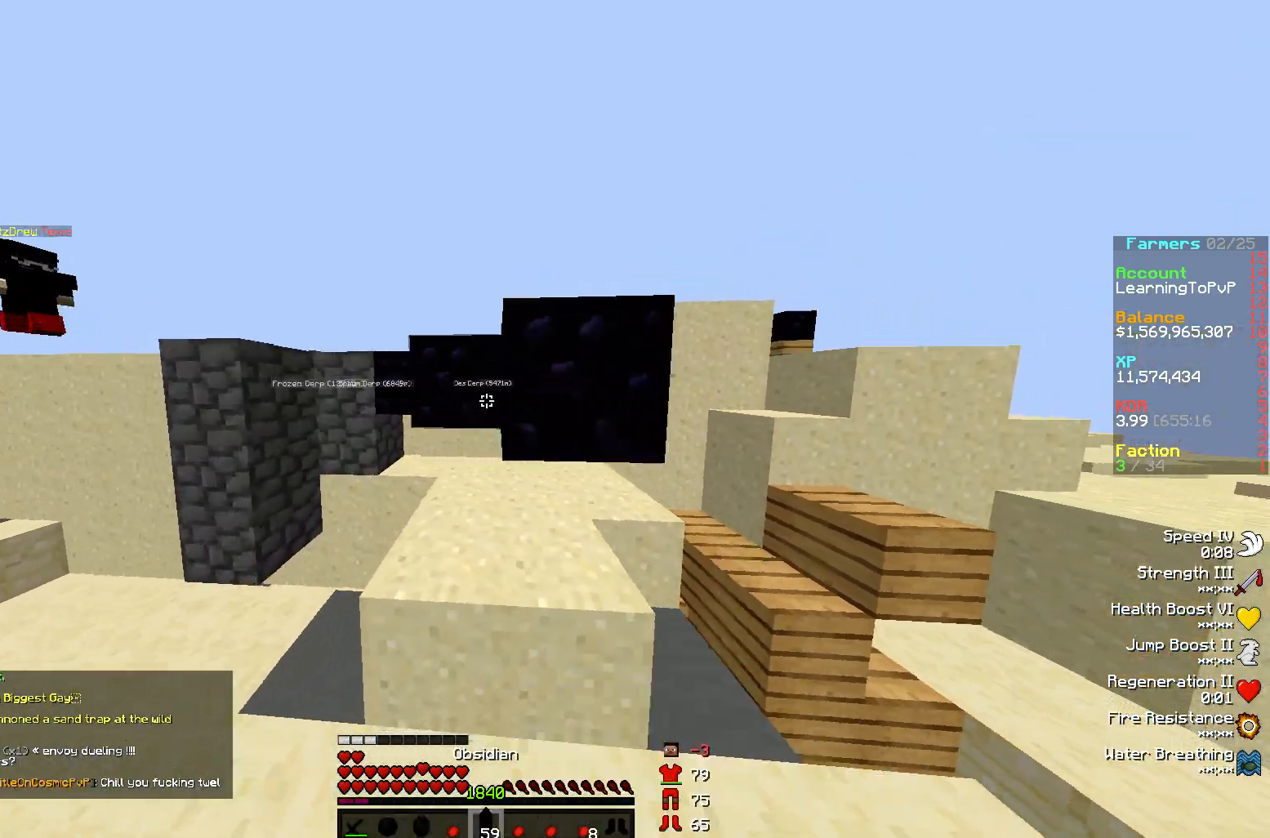
{"keys": [], "mouse": [], "events": [[33, "mouse_right", "up"], [50, "mouse_right", "down"], [117, "mouse_right", "up"], [167, "a", "down"], [183, "mouse_right", "down"], [250, "mouse_right", "up"], [250, "w", "down"], [283, "mouse_right", "down"], [300, "w", "up"], [317, "a", "up"], [350, "mouse_right", "up"], [400, "mouse_right", "down"], [450, "mouse_right", "up"]]}
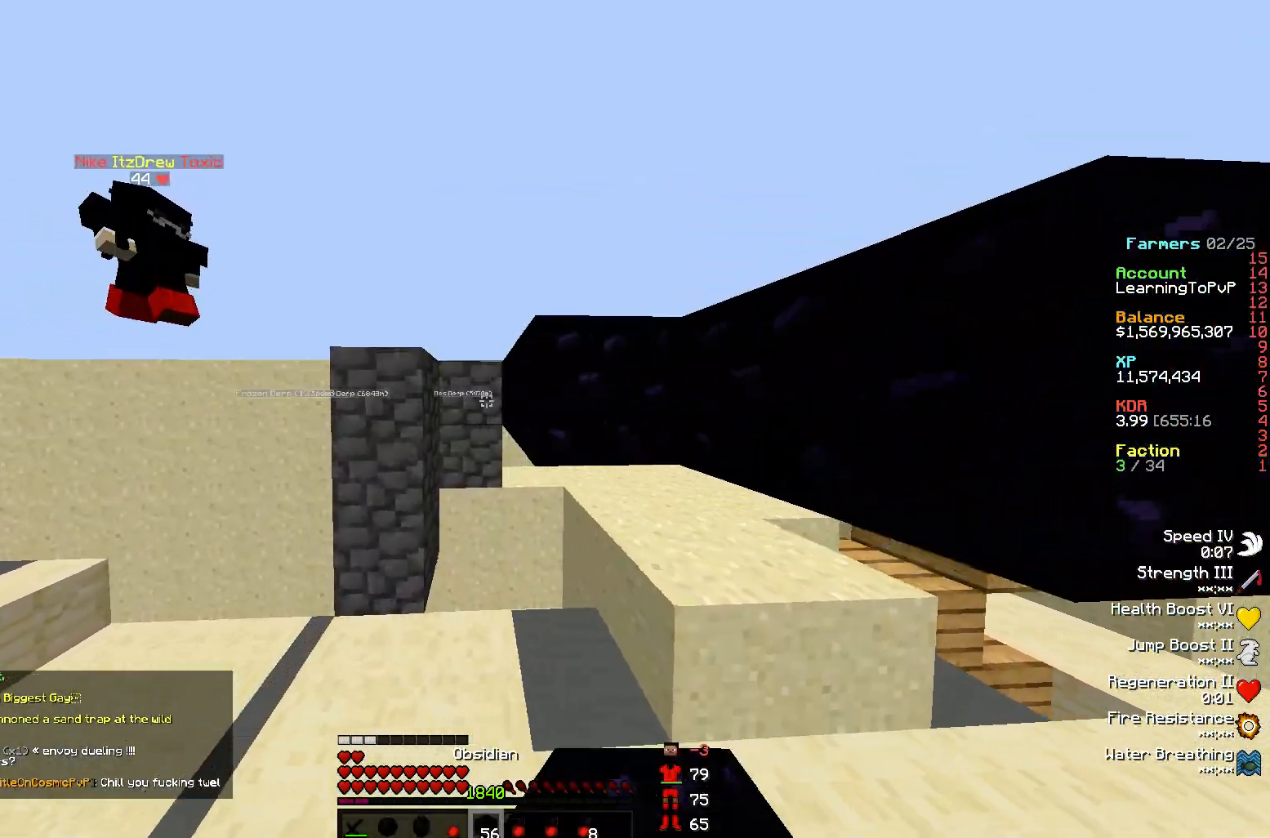
{"keys": ["d"], "mouse": [], "events": [[17, "mouse_right", "down"], [83, "mouse_right", "up"], [150, "mouse_right", "down"], [200, "d", "down"], [217, "mouse_right", "up"], [267, "mouse_right", "down"], [300, "d", "up"], [300, "s", "down"], [333, "mouse_right", "up"], [383, "mouse_right", "down"], [383, "s", "up"], [450, "mouse_right", "up"], [467, "d", "down"]]}
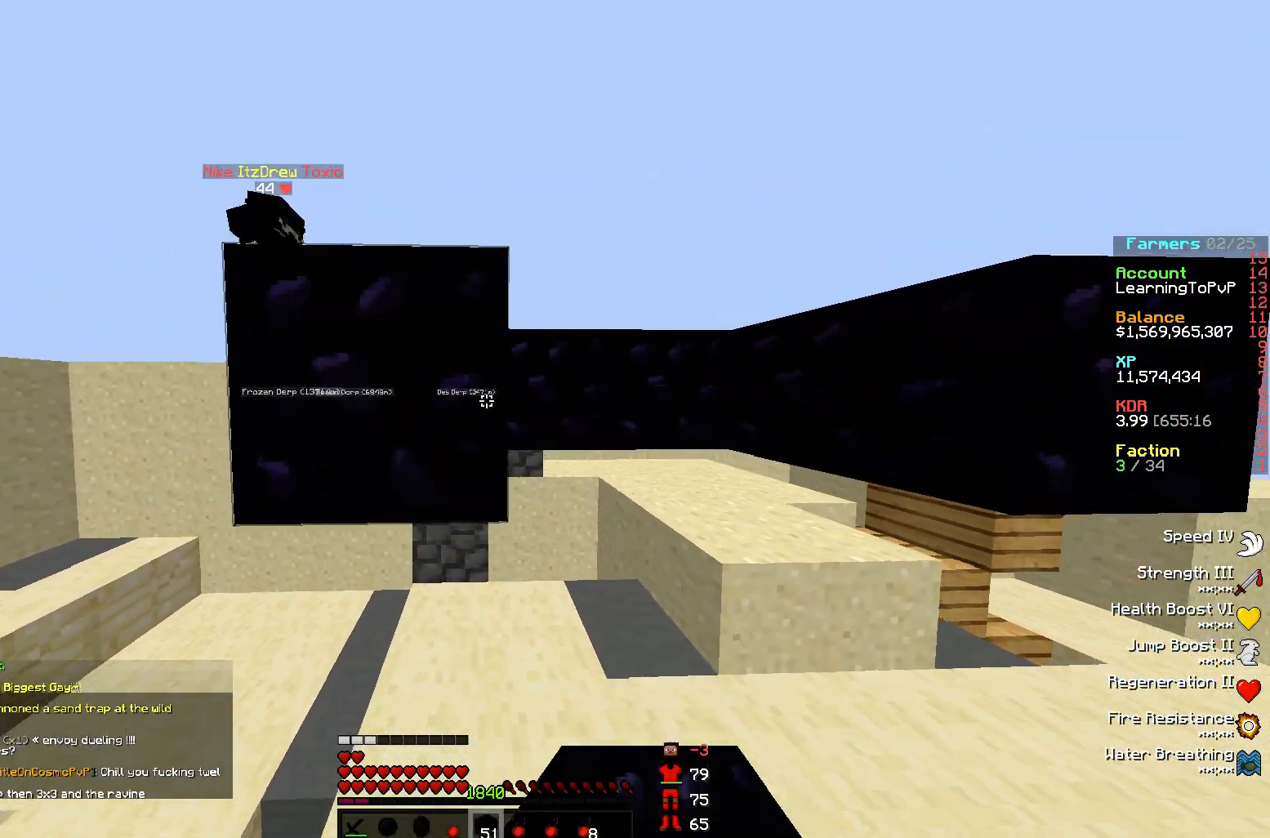
{"keys": ["d"], "mouse": [], "events": [[17, "mouse_right", "down"], [83, "mouse_right", "up"], [83, "w", "down"], [133, "d", "up"], [133, "mouse_right", "down"], [167, "w", "up"], [200, "mouse_right", "up"], [267, "mouse_right", "down"], [333, "mouse_right", "up"], [350, "s", "down"], [383, "mouse_right", "down"], [450, "mouse_right", "up"], [450, "s", "up"], [500, "d", "down"]]}
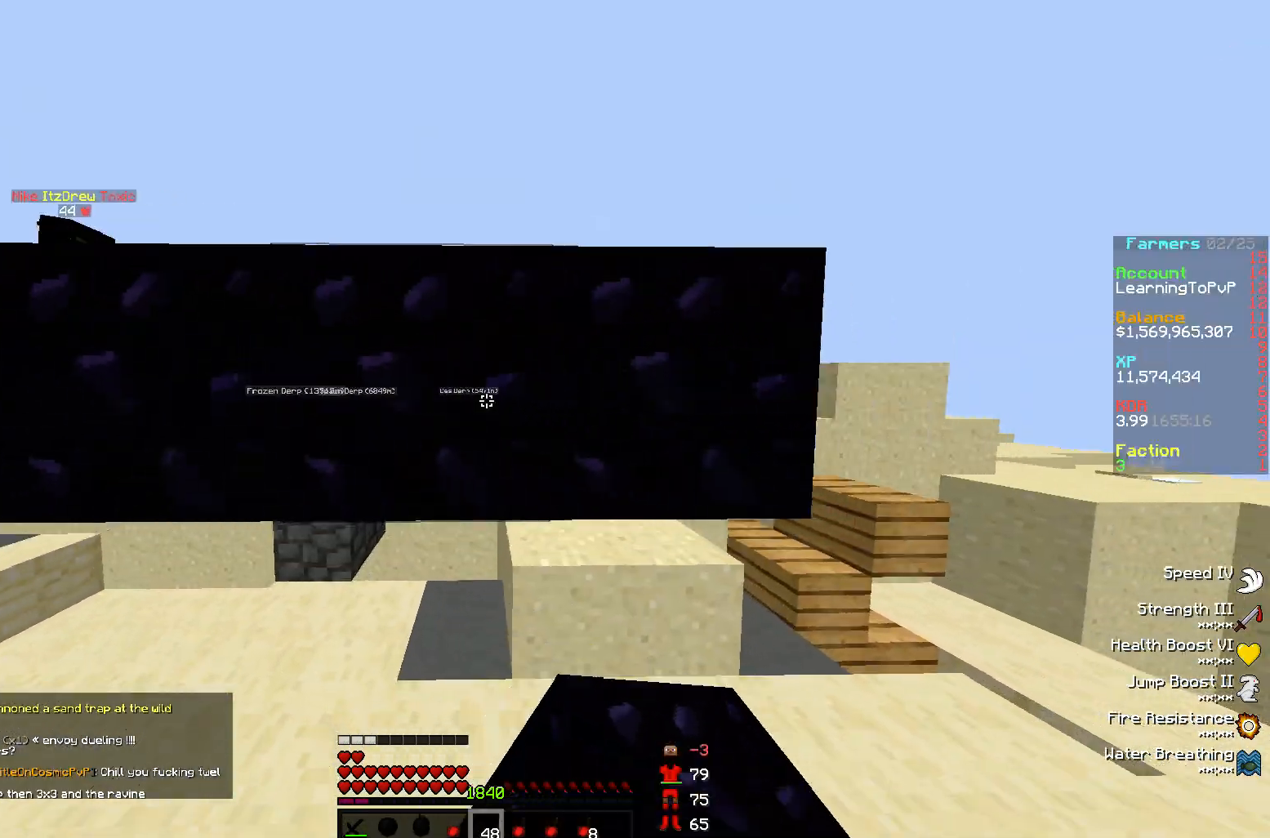
{"keys": [], "mouse": [], "events": [[100, "w", "down"], [150, "d", "up"], [217, "w", "up"], [250, "a", "down"], [267, "mouse_right", "down"], [333, "a", "up"], [333, "mouse_right", "up"], [400, "mouse_right", "down"], [467, "mouse_right", "up"]]}
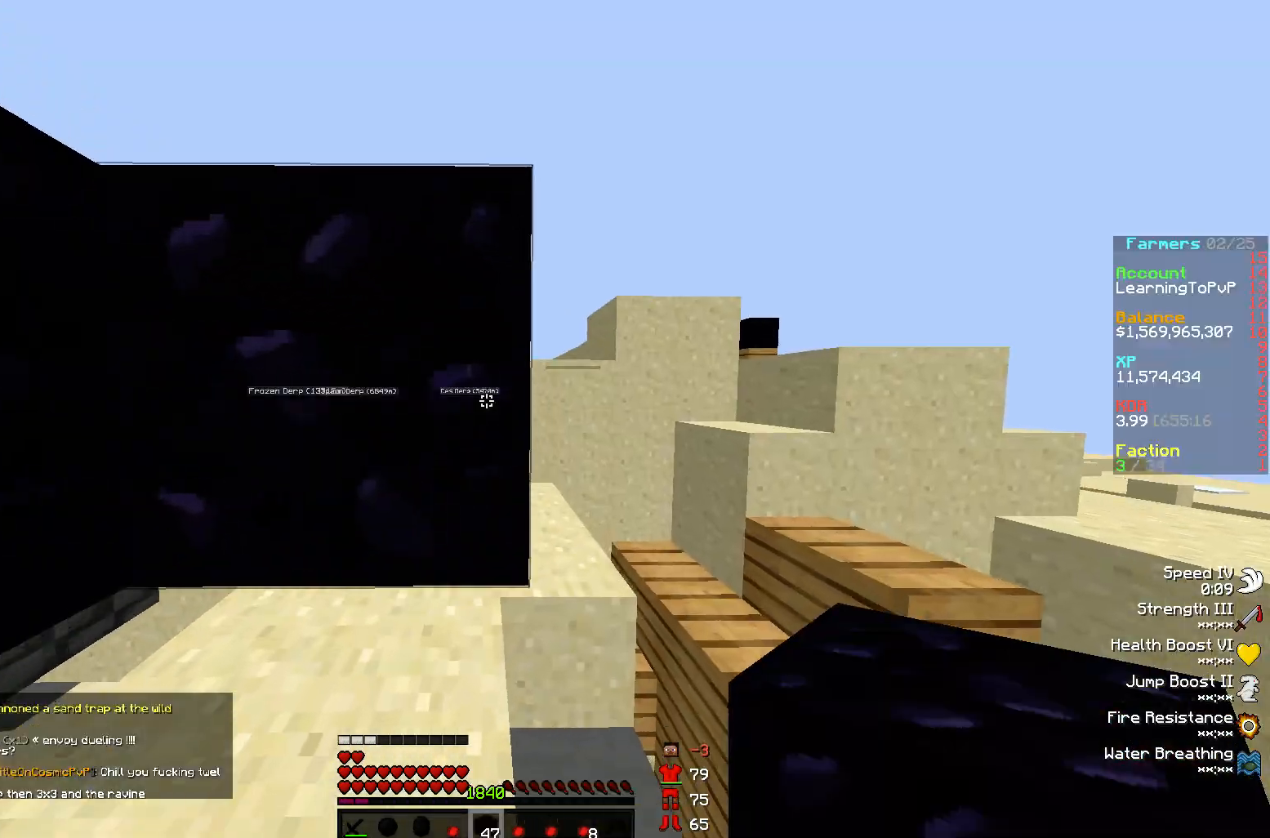
{"keys": ["d"], "mouse": ["right"], "events": [[17, "mouse_right", "down"], [33, "d", "down"], [67, "mouse_right", "up"], [117, "d", "up"], [133, "mouse_right", "down"], [167, "mouse_right", "up"], [200, "a", "down"], [233, "mouse_right", "down"], [267, "a", "up"], [300, "mouse_right", "up"], [350, "mouse_right", "down"], [417, "mouse_right", "up"], [467, "d", "down"], [483, "mouse_right", "down"]]}
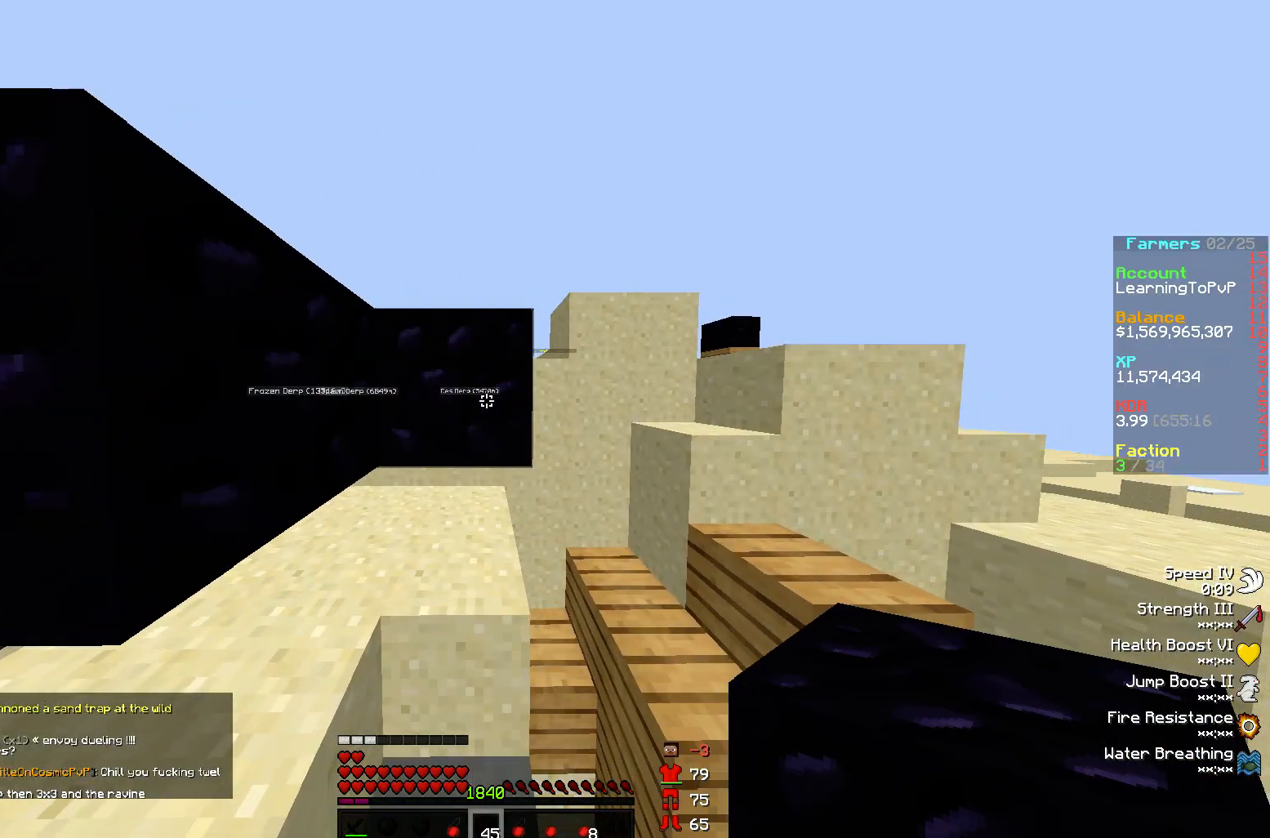
{"keys": [], "mouse": ["right"], "events": [[33, "d", "up"], [33, "mouse_right", "up"], [100, "mouse_right", "down"], [150, "mouse_right", "up"], [217, "mouse_right", "down"], [283, "mouse_right", "up"], [317, "d", "down"], [333, "mouse_right", "down"], [400, "mouse_right", "up"], [417, "d", "up"], [467, "mouse_right", "down"]]}
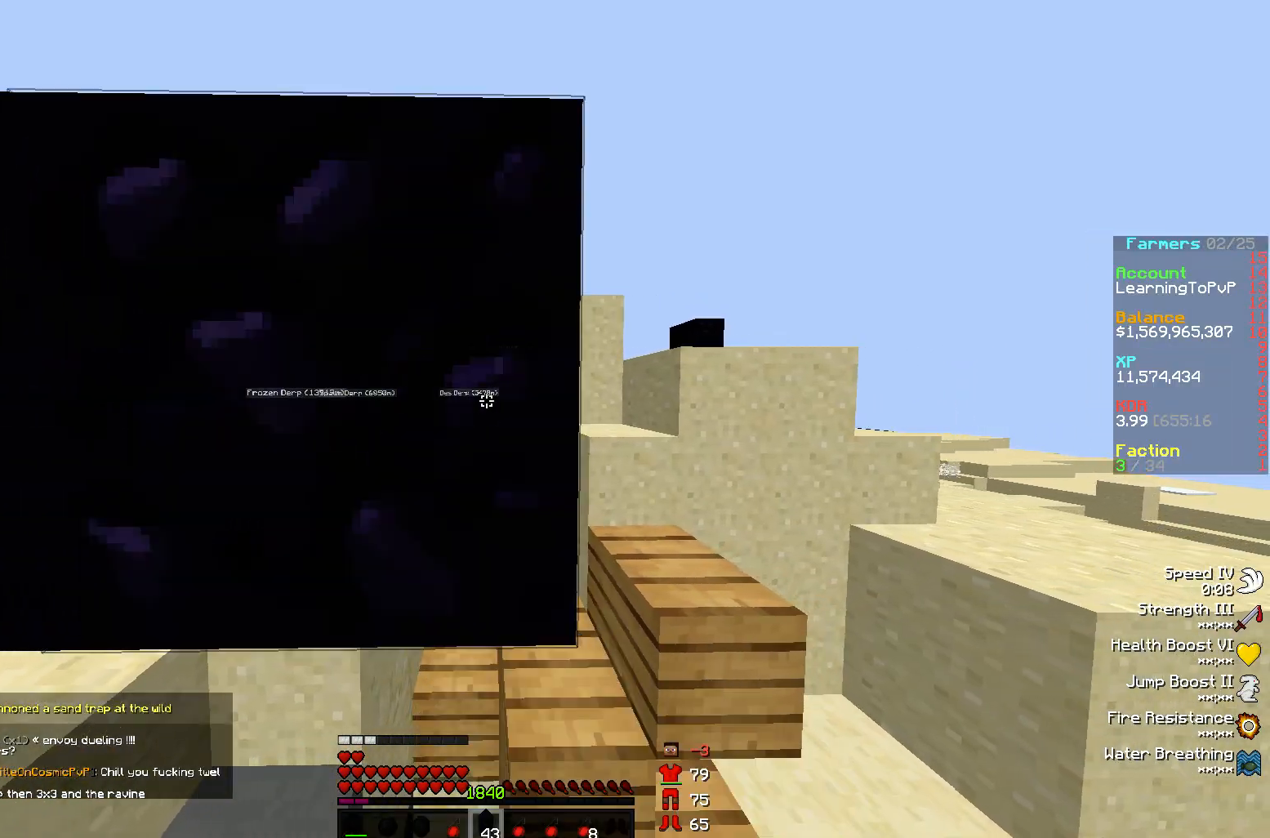
{"keys": [], "mouse": ["right"], "events": [[33, "mouse_right", "up"], [100, "mouse_right", "down"], [150, "mouse_right", "up"], [217, "mouse_right", "down"], [283, "mouse_right", "up"], [333, "mouse_right", "down"], [400, "mouse_right", "up"], [467, "mouse_right", "down"]]}